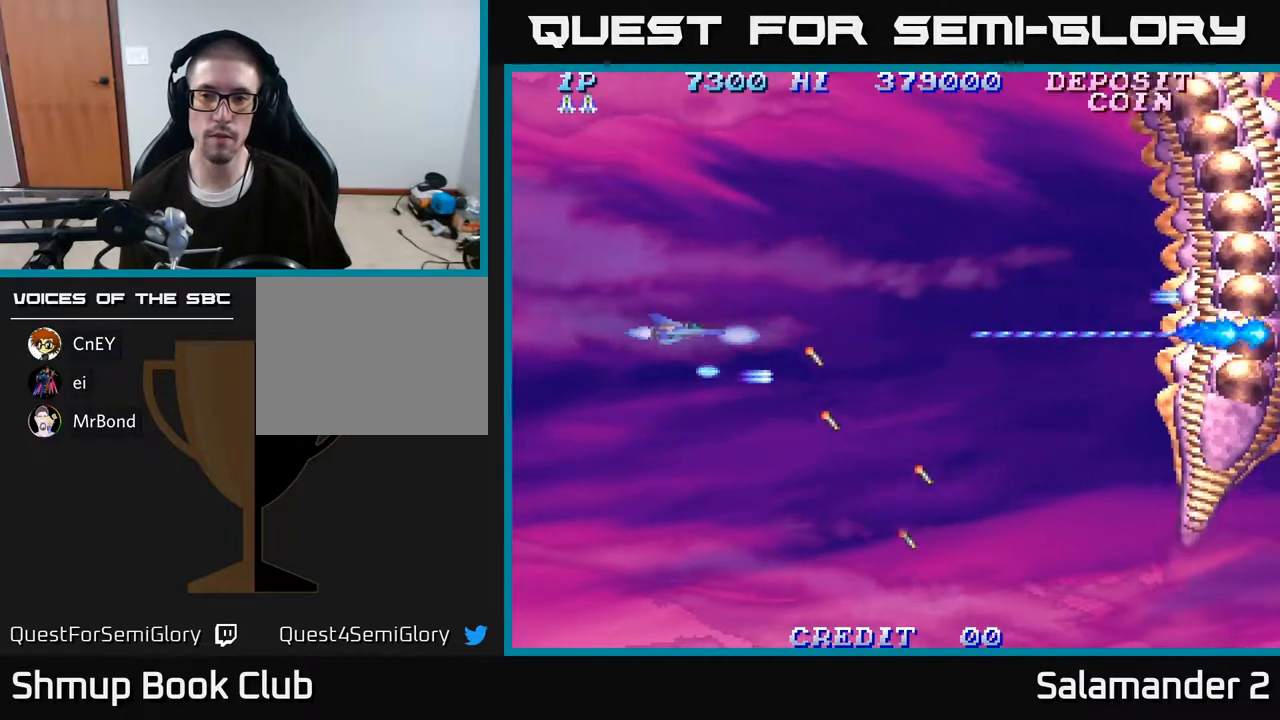
Gameplay with a controller (Xbox layout); each line is a JSON object with the inputs held at the frame after it. "events" lists button and stick changes between this image and that frame as [ms after this image, input, new state], when the widget could be followed in between. Not read: left_stick.
{"buttons": ["A"], "right_stick": "center", "events": [[50, "DPAD_UP", "down"], [183, "DPAD_UP", "up"], [200, "DPAD_RIGHT", "down"], [500, "DPAD_RIGHT", "up"]]}
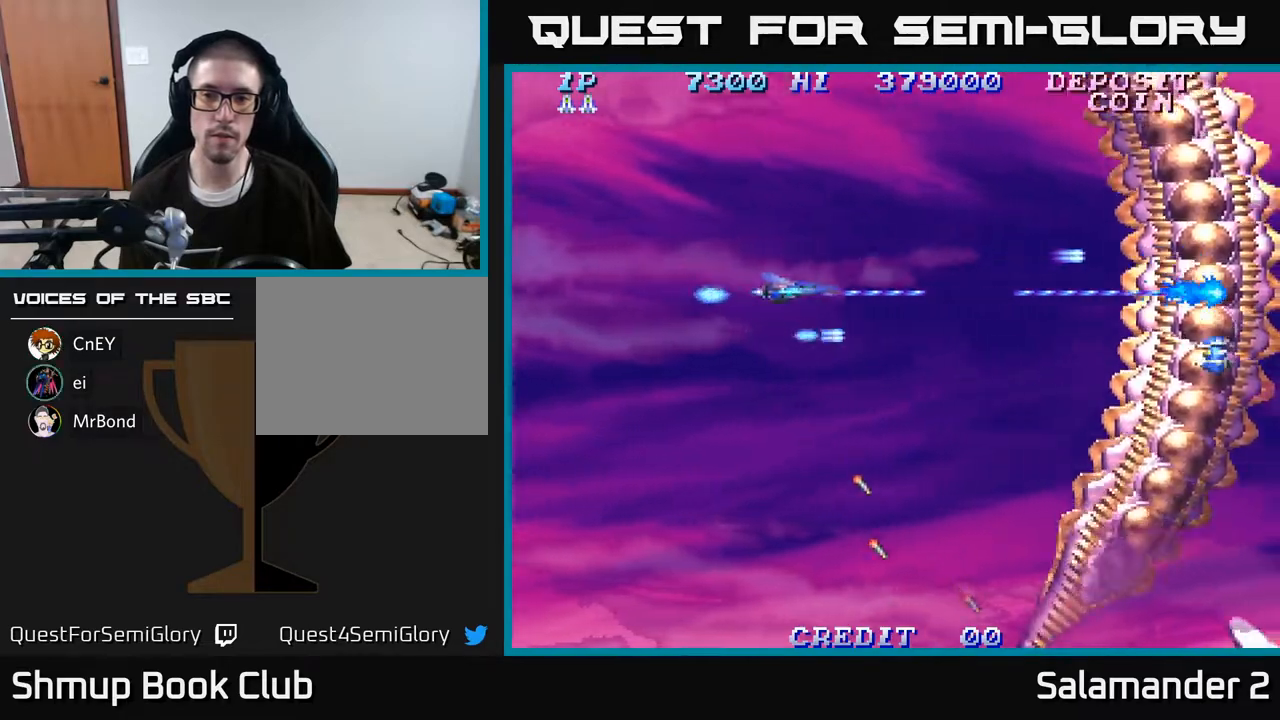
{"buttons": ["A"], "right_stick": "center", "events": []}
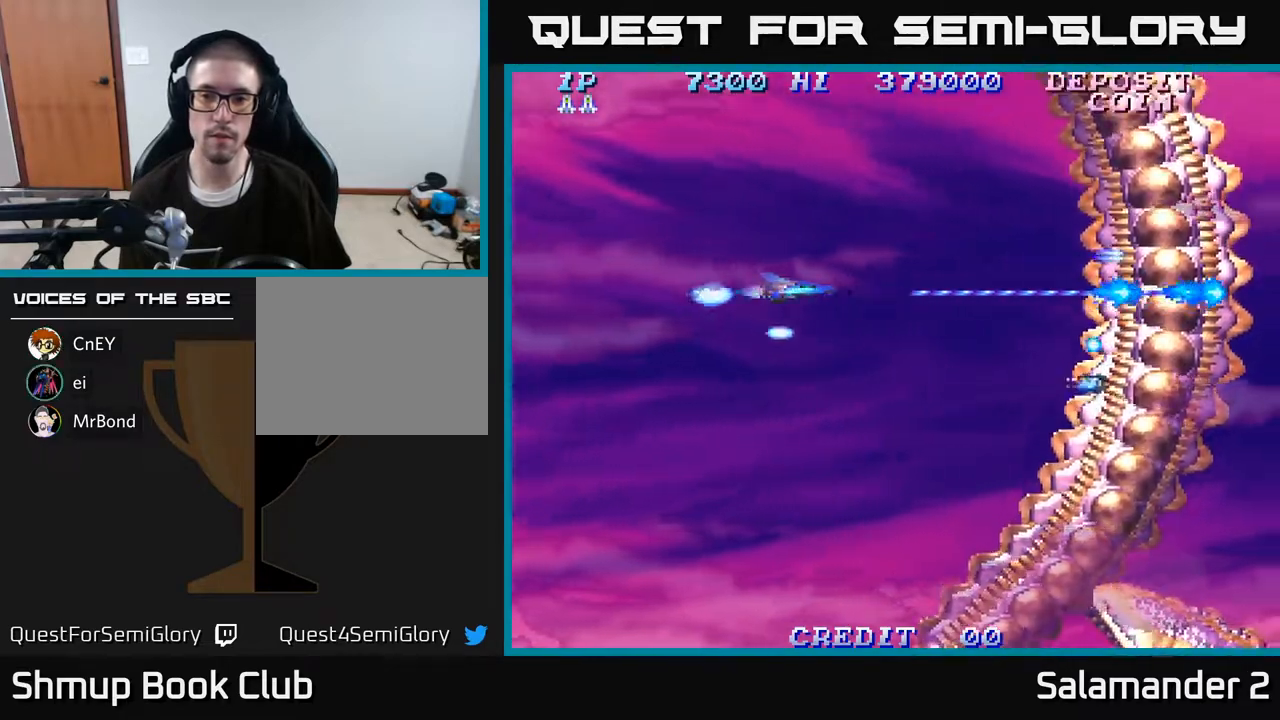
{"buttons": ["A"], "right_stick": "center", "events": []}
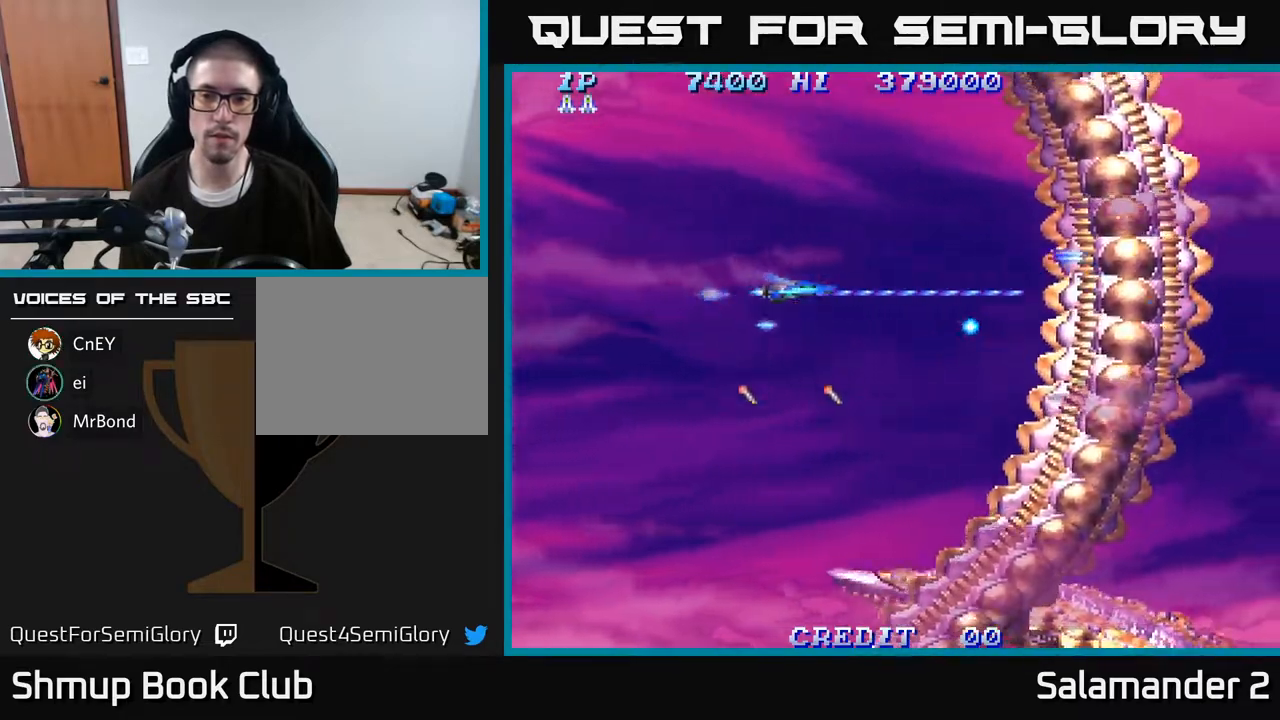
{"buttons": ["A", "DPAD_RIGHT"], "right_stick": "center", "events": [[283, "DPAD_UP", "down"], [433, "DPAD_UP", "up"], [450, "DPAD_RIGHT", "down"]]}
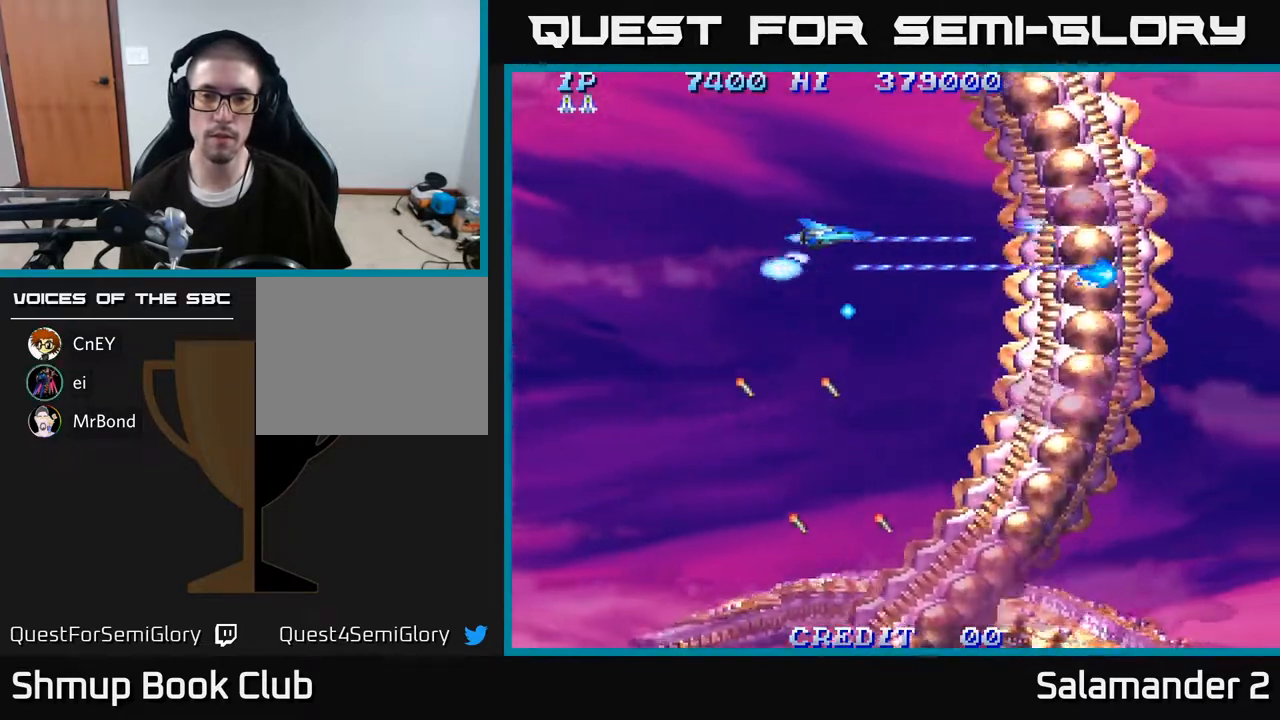
{"buttons": ["A", "DPAD_DOWN"], "right_stick": "center", "events": [[267, "DPAD_RIGHT", "up"], [283, "DPAD_DOWN", "down"]]}
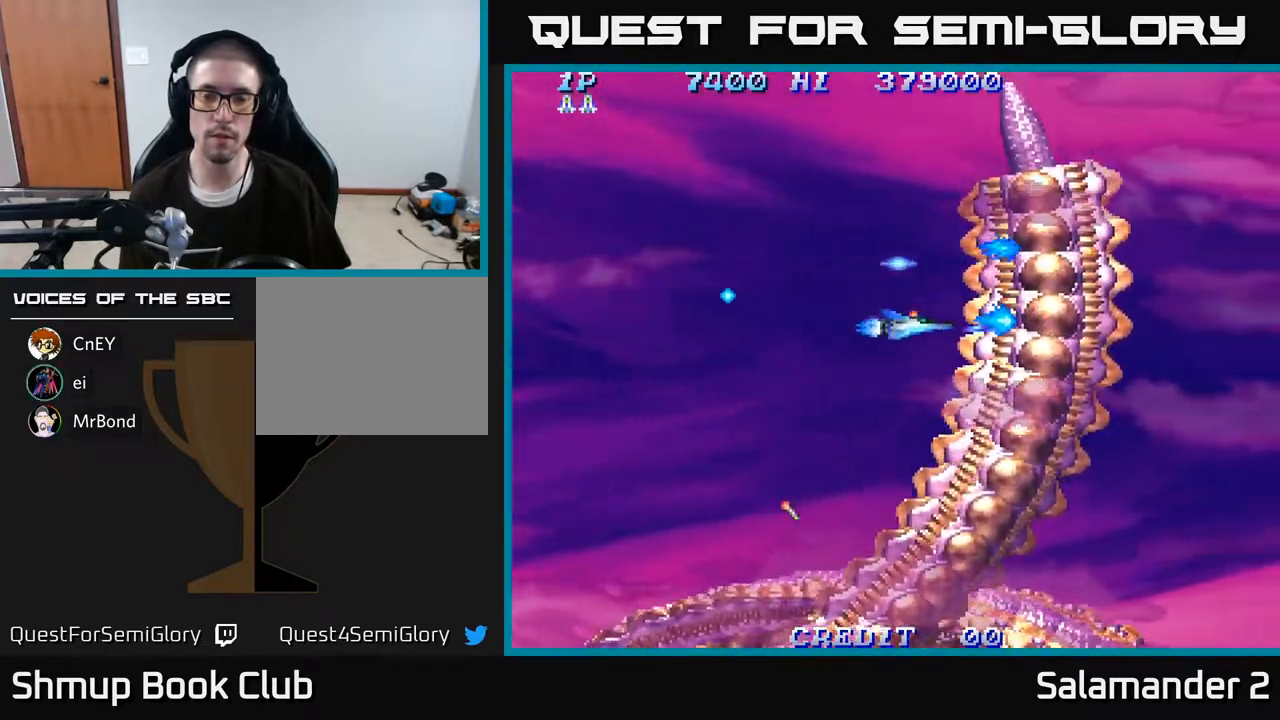
{"buttons": ["A", "DPAD_LEFT"], "right_stick": "center", "events": [[50, "DPAD_LEFT", "down"], [450, "DPAD_DOWN", "up"]]}
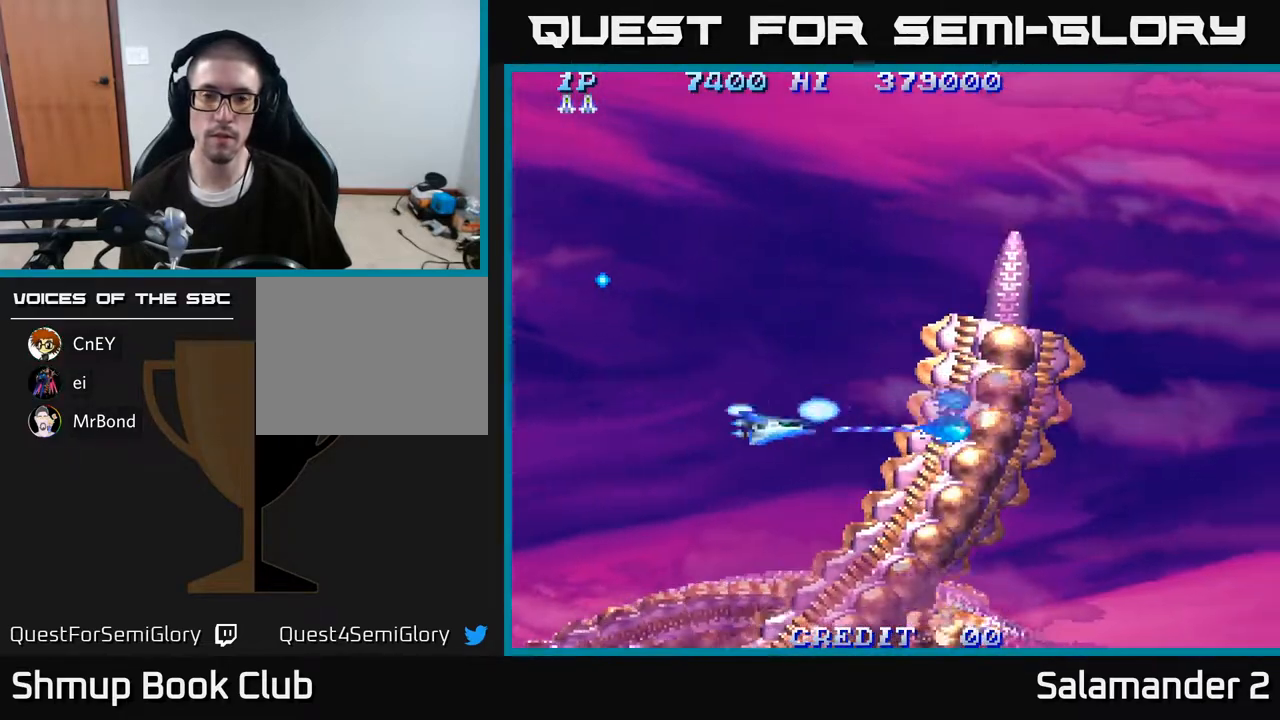
{"buttons": ["A", "DPAD_DOWN", "DPAD_LEFT"], "right_stick": "center", "events": [[417, "DPAD_DOWN", "down"]]}
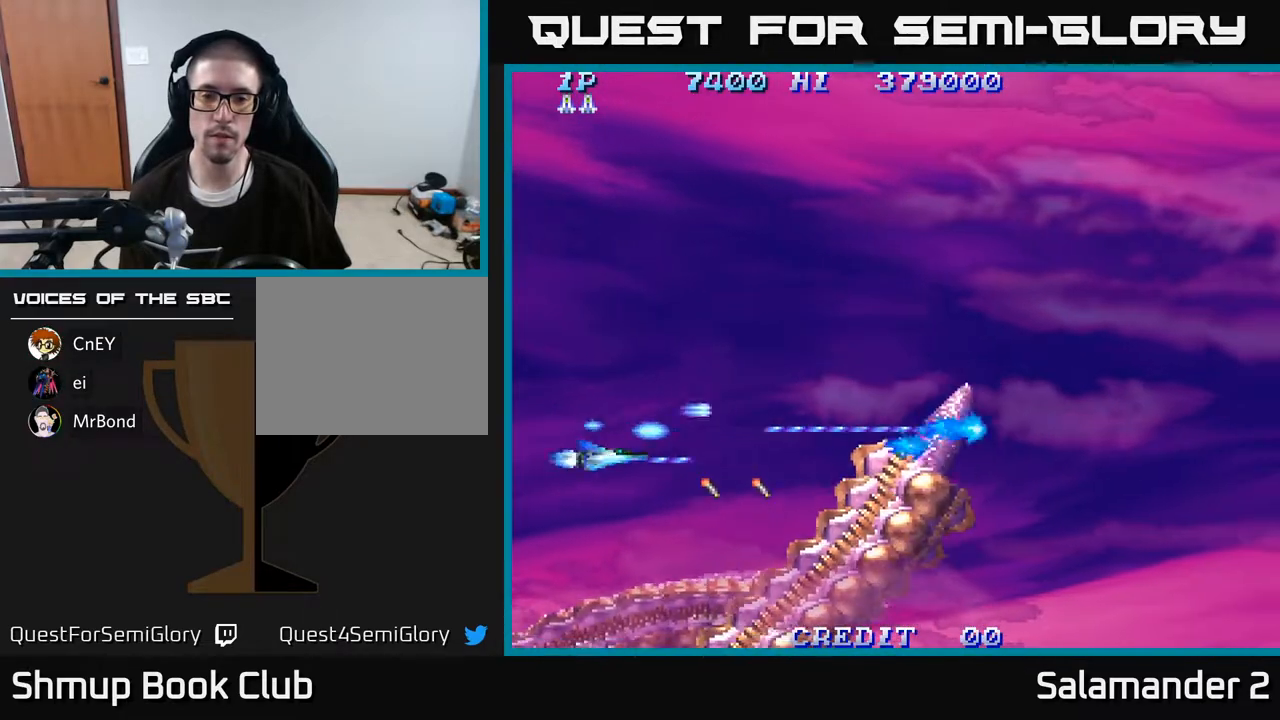
{"buttons": ["A", "DPAD_UP", "DPAD_RIGHT"], "right_stick": "center", "events": [[50, "DPAD_DOWN", "up"], [217, "DPAD_LEFT", "up"], [250, "DPAD_RIGHT", "down"], [250, "DPAD_UP", "down"]]}
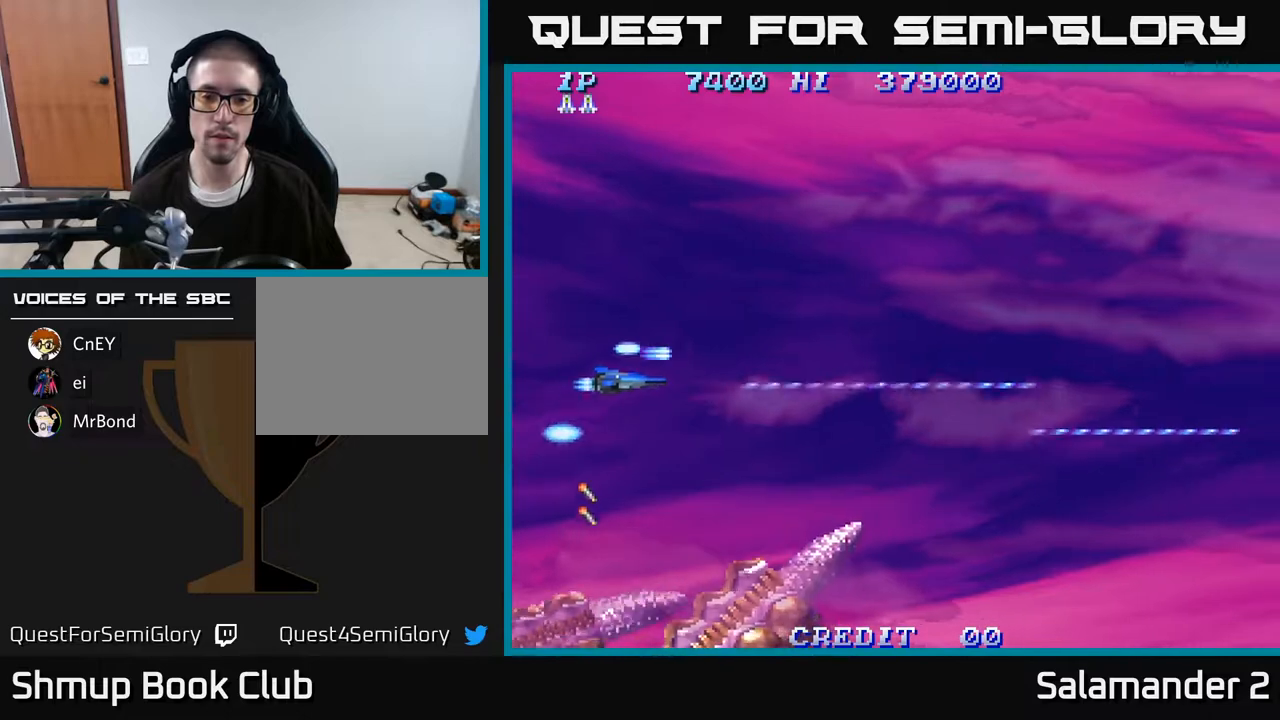
{"buttons": ["A", "DPAD_UP"], "right_stick": "center", "events": [[100, "DPAD_RIGHT", "up"], [133, "A", "up"], [350, "A", "down"]]}
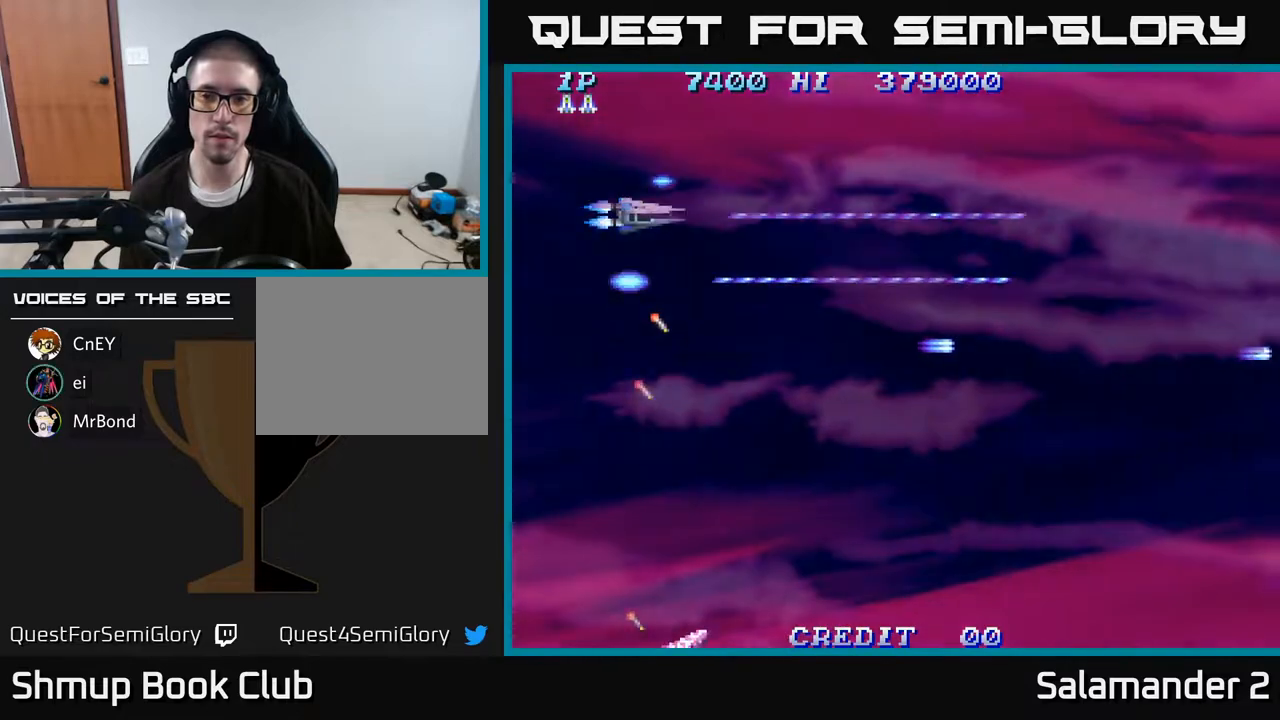
{"buttons": ["A", "DPAD_DOWN"], "right_stick": "center", "events": [[267, "DPAD_UP", "up"], [333, "DPAD_DOWN", "down"]]}
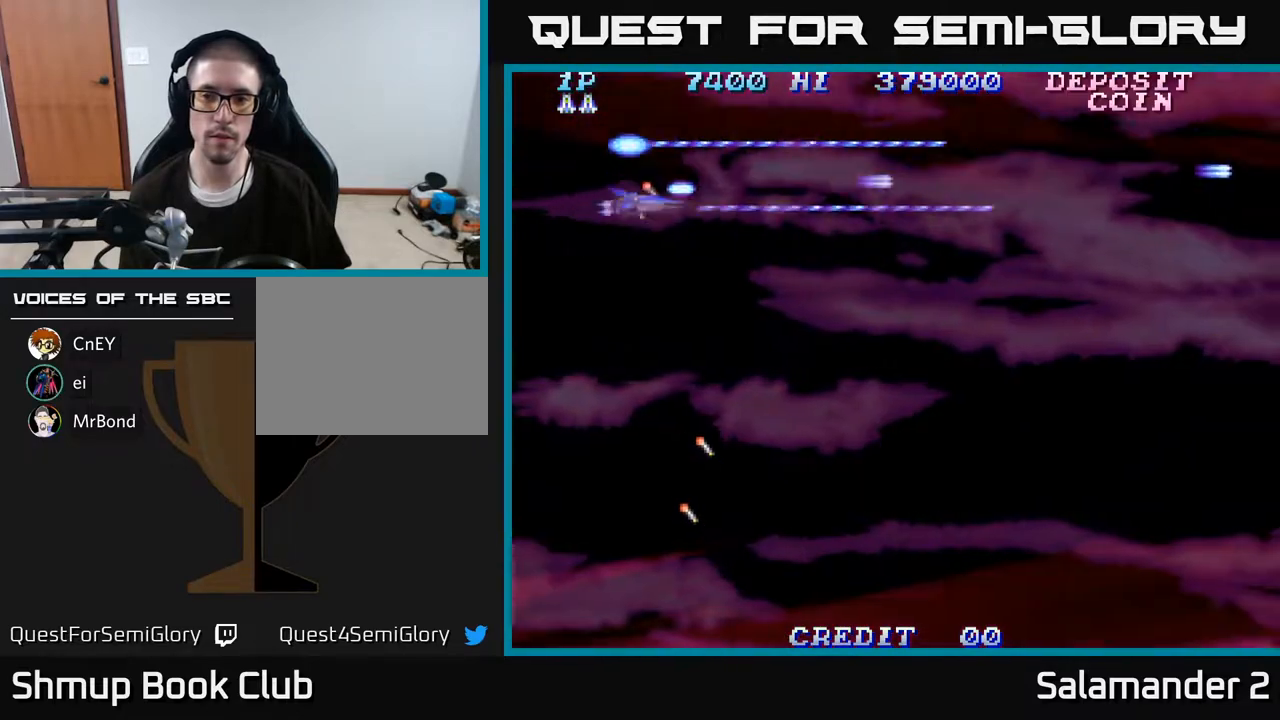
{"buttons": ["A"], "right_stick": "center", "events": [[67, "DPAD_RIGHT", "down"], [417, "DPAD_DOWN", "up"], [483, "DPAD_RIGHT", "up"]]}
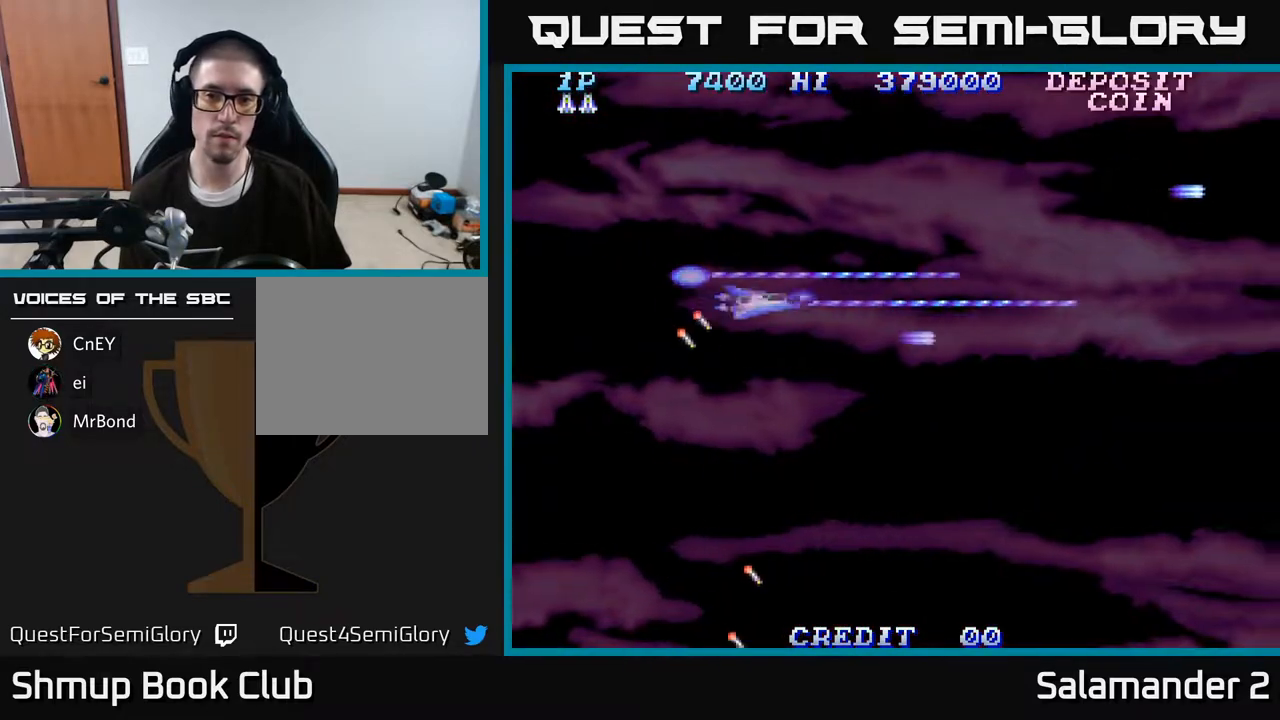
{"buttons": [], "right_stick": "center", "events": [[500, "A", "up"]]}
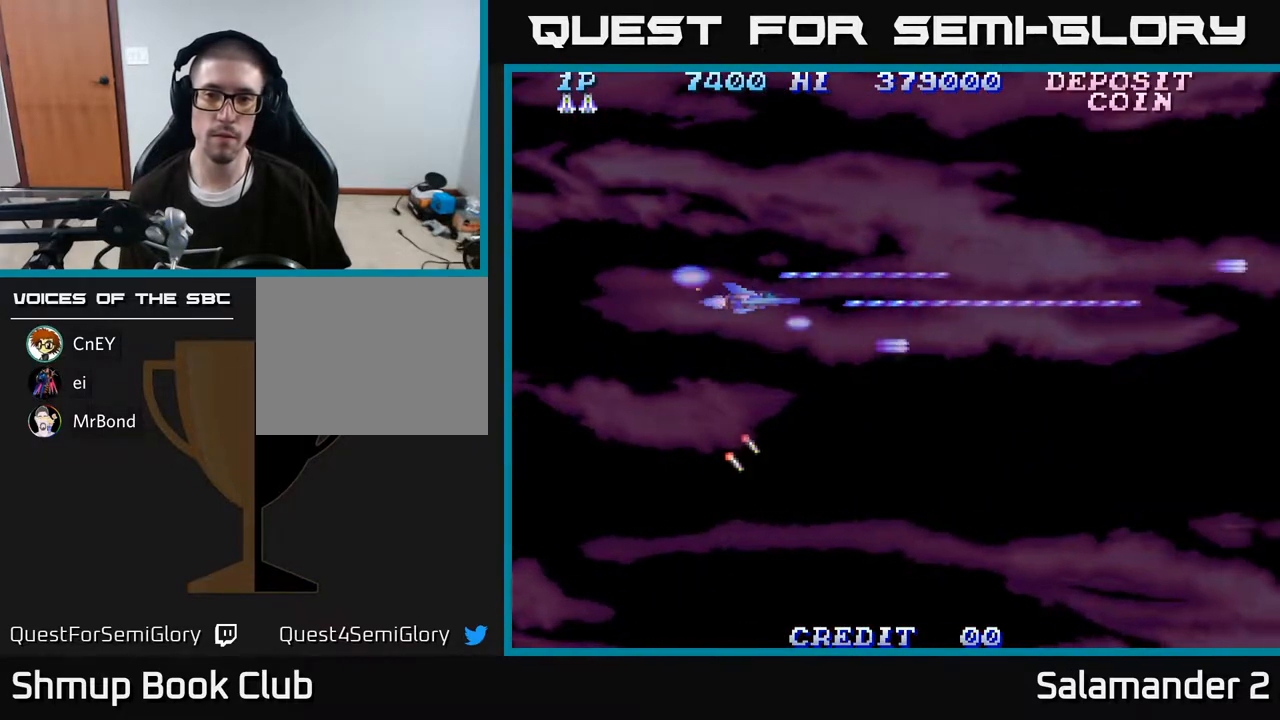
{"buttons": [], "right_stick": "center", "events": []}
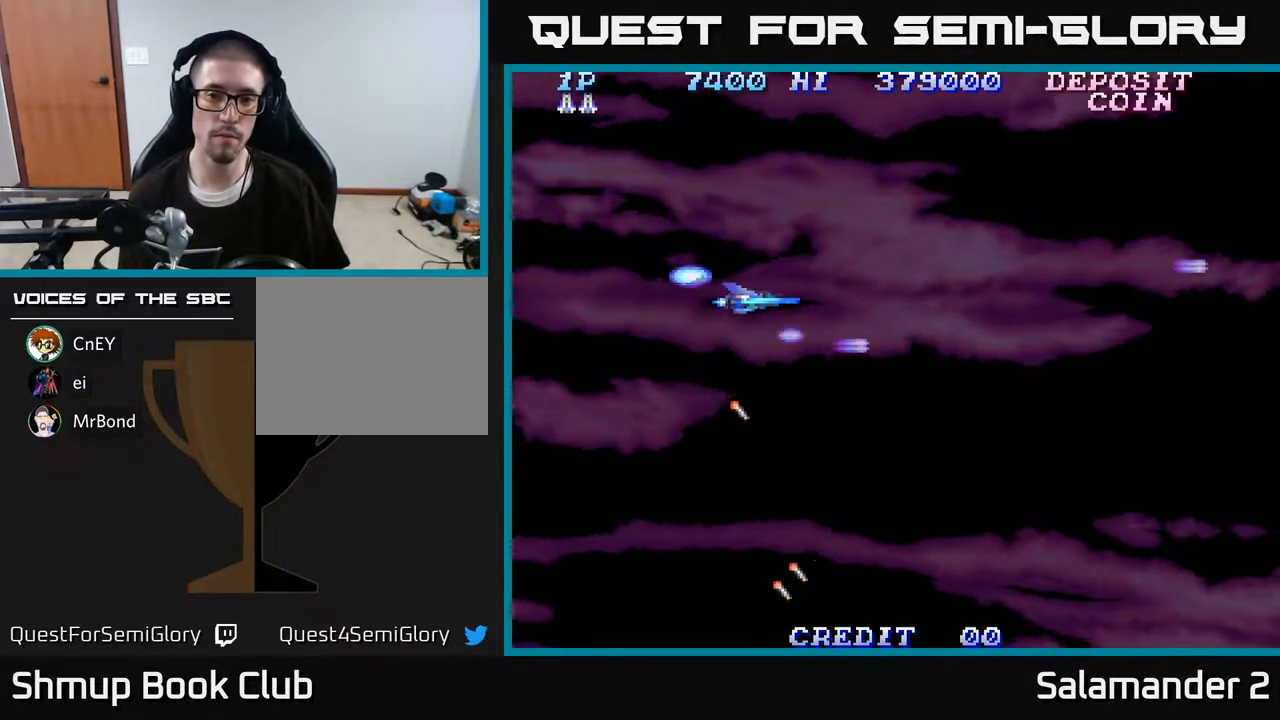
{"buttons": ["A"], "right_stick": "center", "events": [[267, "DPAD_UP", "down"], [317, "A", "down"], [467, "DPAD_UP", "up"]]}
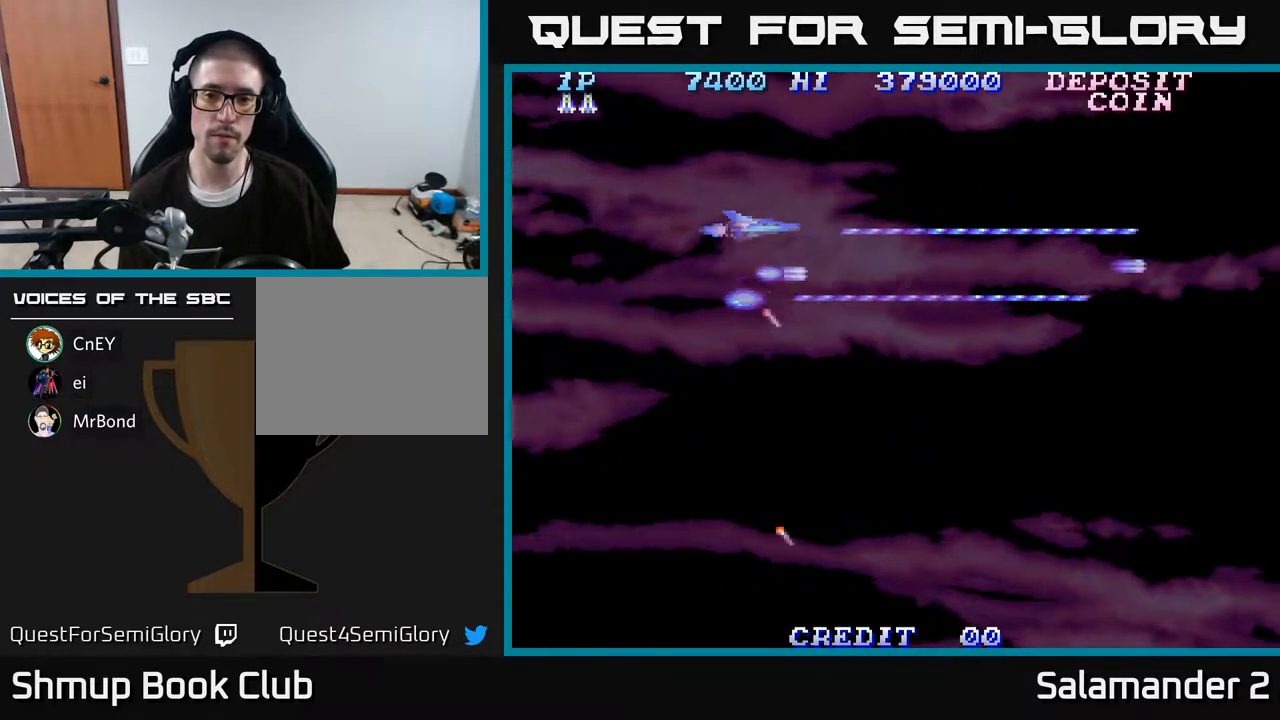
{"buttons": ["A"], "right_stick": "center", "events": []}
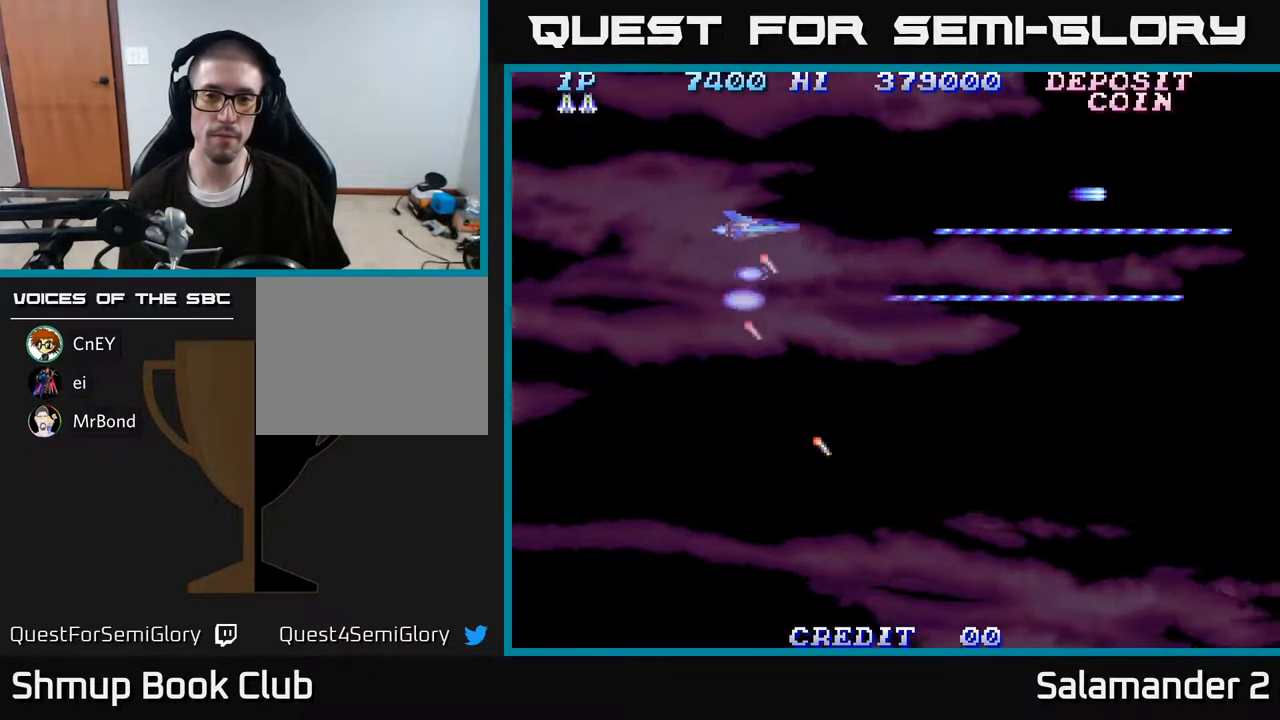
{"buttons": ["A"], "right_stick": "center", "events": [[350, "DPAD_DOWN", "down"], [400, "DPAD_DOWN", "up"]]}
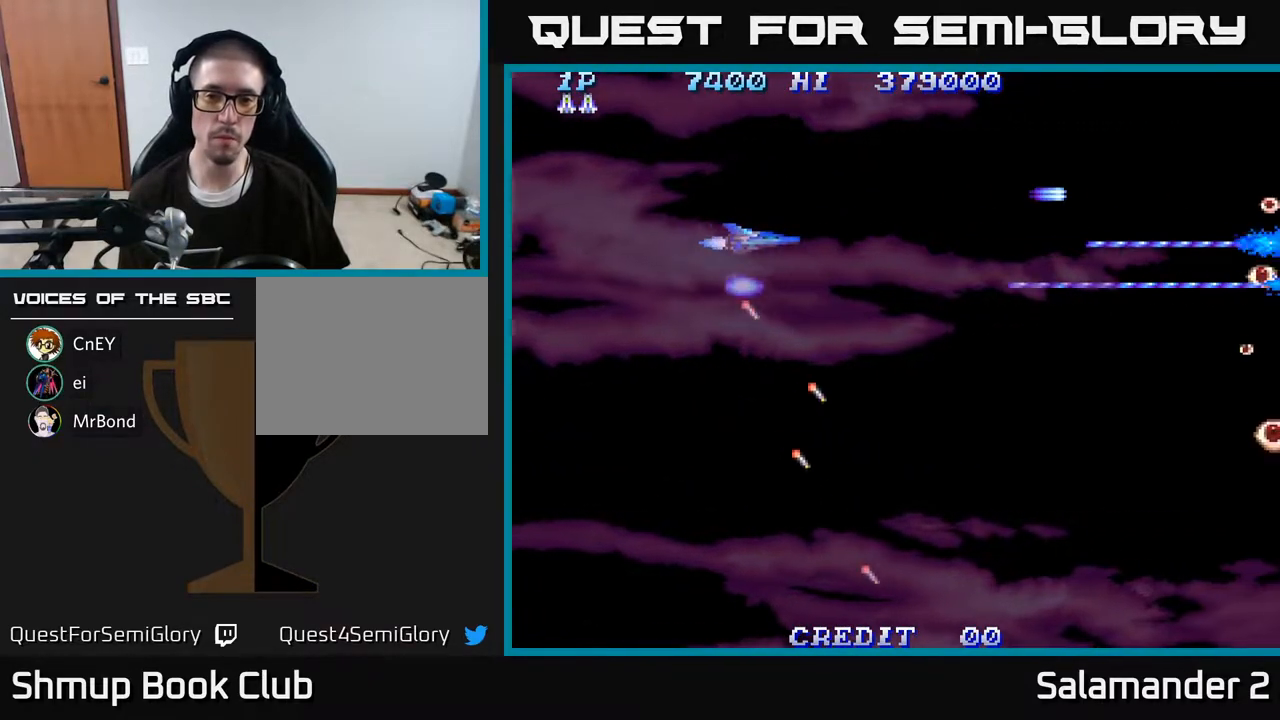
{"buttons": ["A"], "right_stick": "center", "events": []}
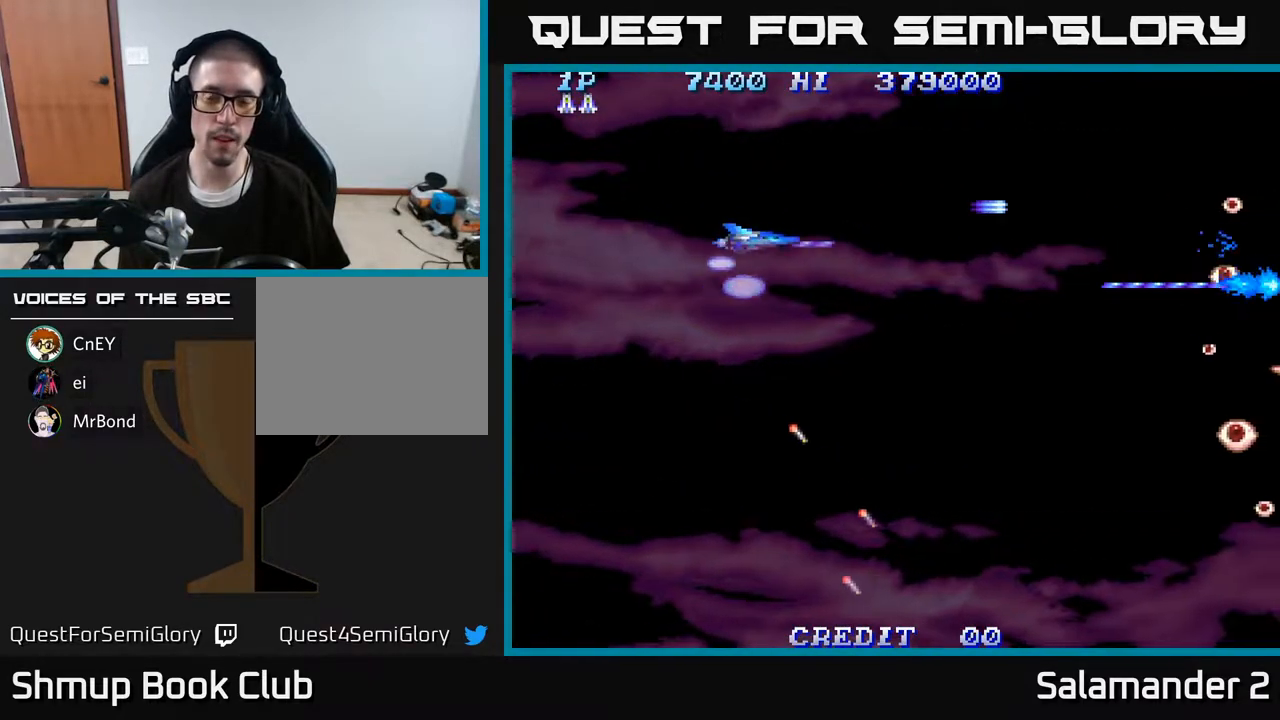
{"buttons": ["A", "DPAD_RIGHT"], "right_stick": "center", "events": [[33, "DPAD_UP", "down"], [200, "DPAD_UP", "up"], [217, "DPAD_RIGHT", "down"]]}
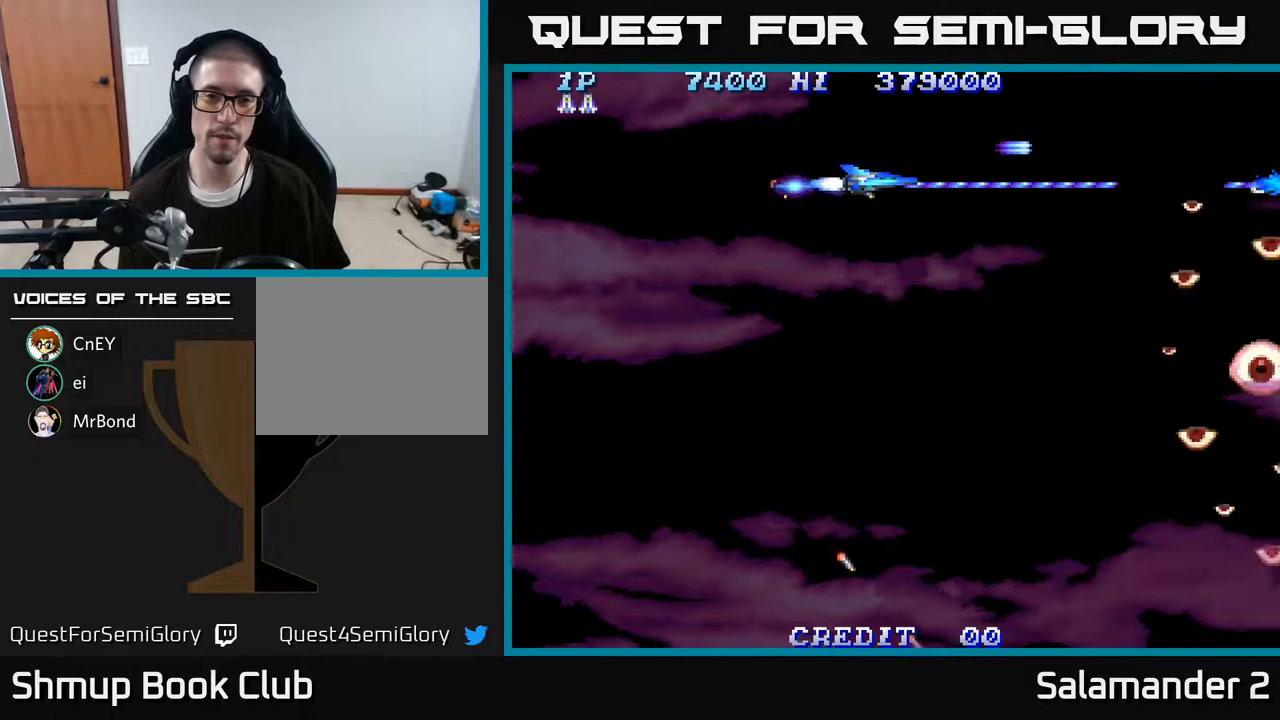
{"buttons": ["A"], "right_stick": "center", "events": [[83, "DPAD_DOWN", "down"], [100, "DPAD_RIGHT", "up"], [333, "DPAD_DOWN", "up"]]}
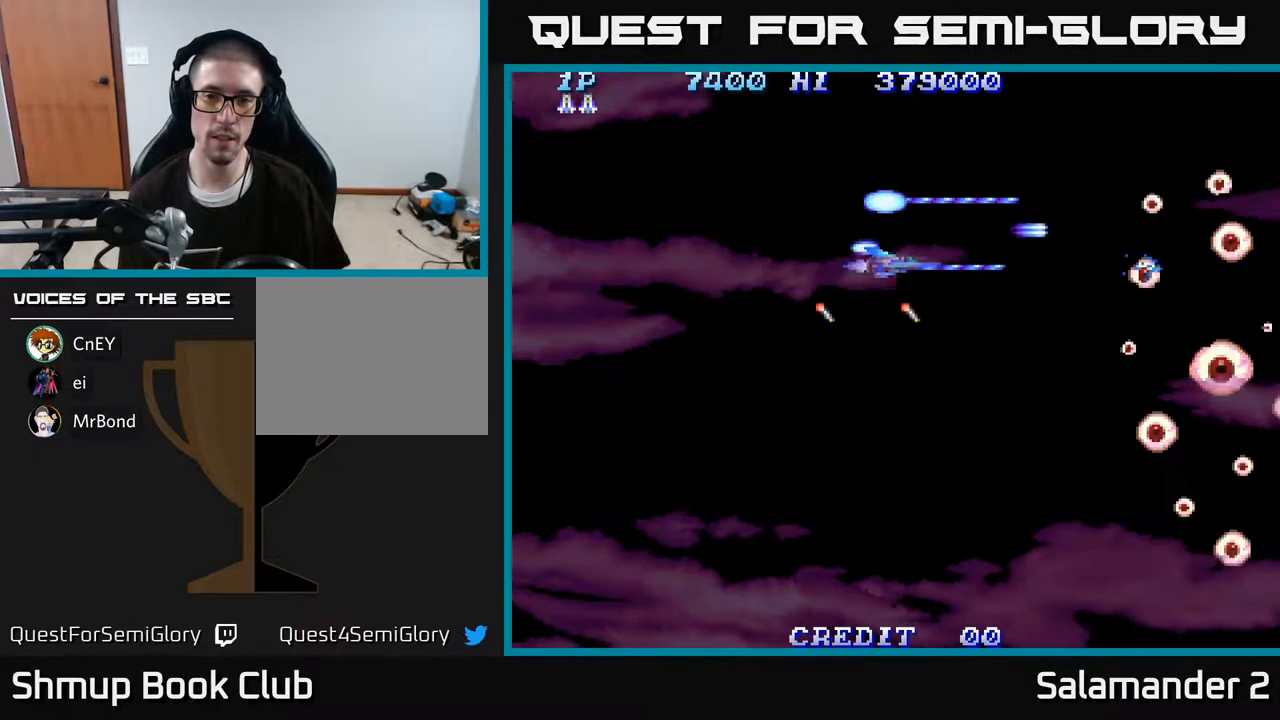
{"buttons": ["A"], "right_stick": "center", "events": []}
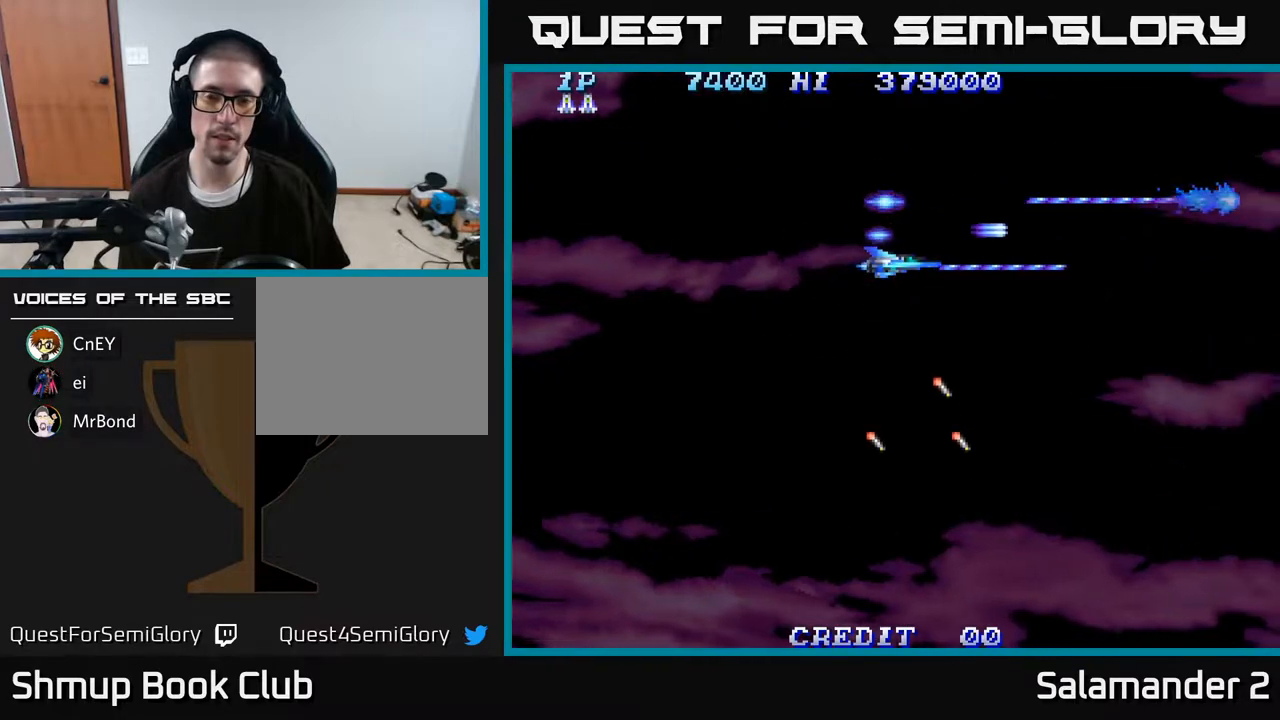
{"buttons": ["A", "DPAD_LEFT"], "right_stick": "center", "events": [[467, "DPAD_LEFT", "down"]]}
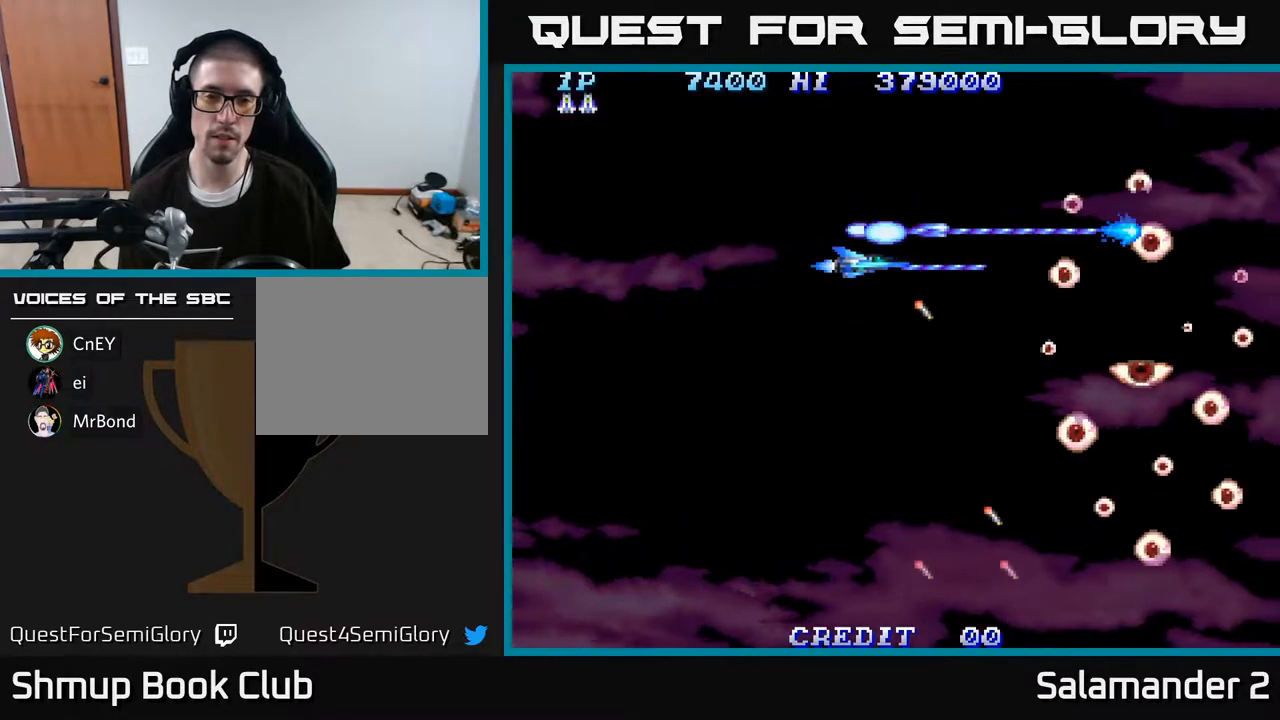
{"buttons": ["A"], "right_stick": "center", "events": [[183, "DPAD_LEFT", "up"], [183, "DPAD_UP", "down"], [317, "DPAD_RIGHT", "down"], [367, "DPAD_UP", "up"], [433, "DPAD_RIGHT", "up"]]}
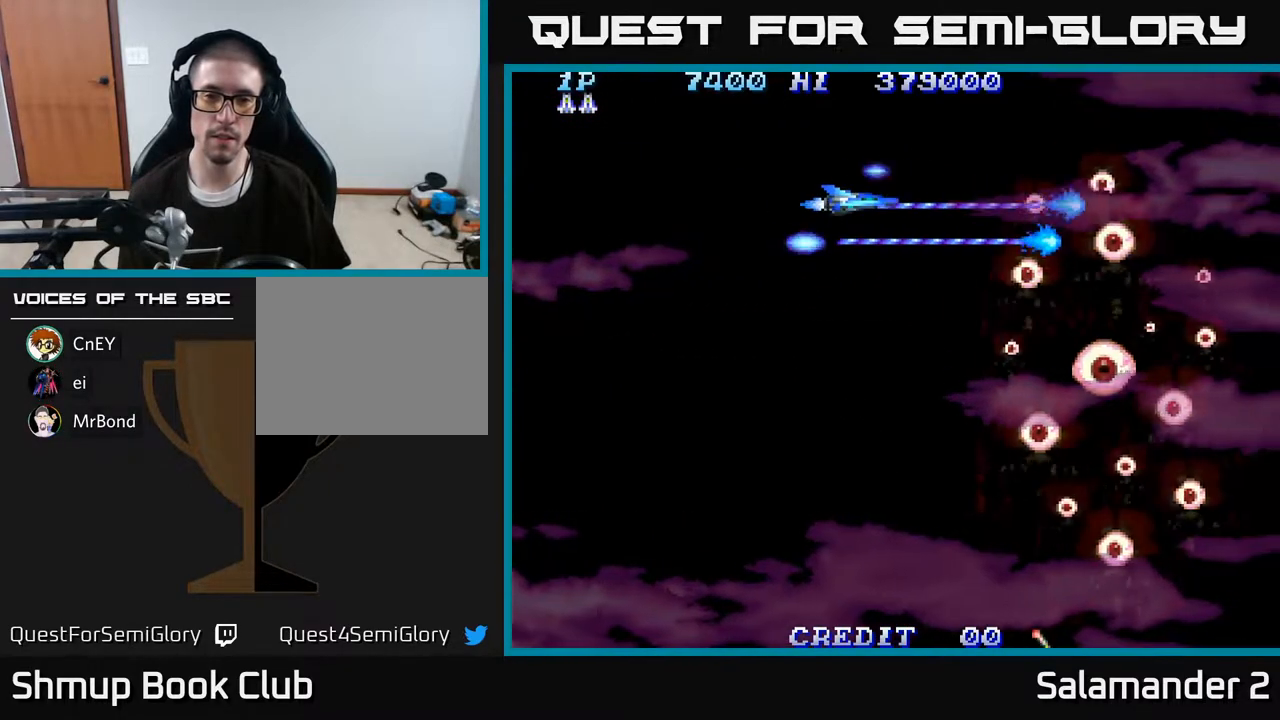
{"buttons": ["A", "DPAD_LEFT"], "right_stick": "center", "events": [[333, "DPAD_UP", "down"], [367, "DPAD_LEFT", "down"], [467, "DPAD_UP", "up"]]}
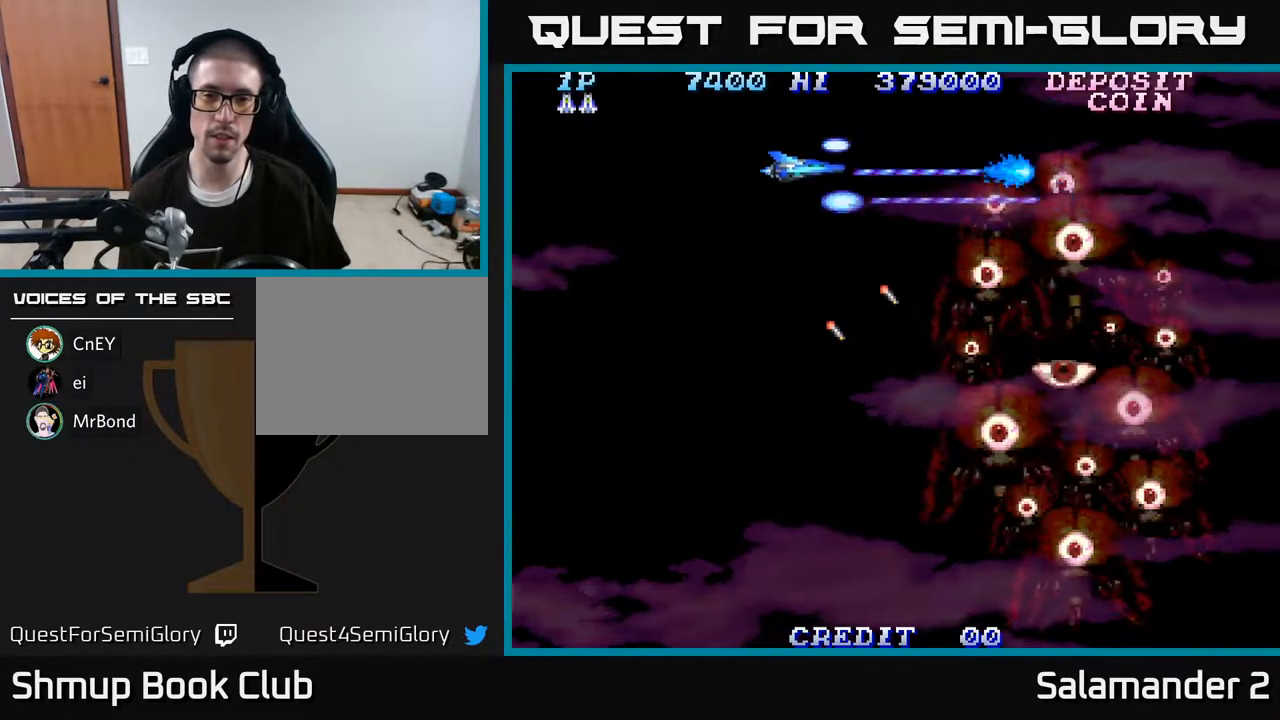
{"buttons": ["A"], "right_stick": "center", "events": [[50, "DPAD_DOWN", "down"], [100, "DPAD_LEFT", "up"], [317, "DPAD_LEFT", "down"], [333, "DPAD_DOWN", "up"], [450, "DPAD_LEFT", "up"]]}
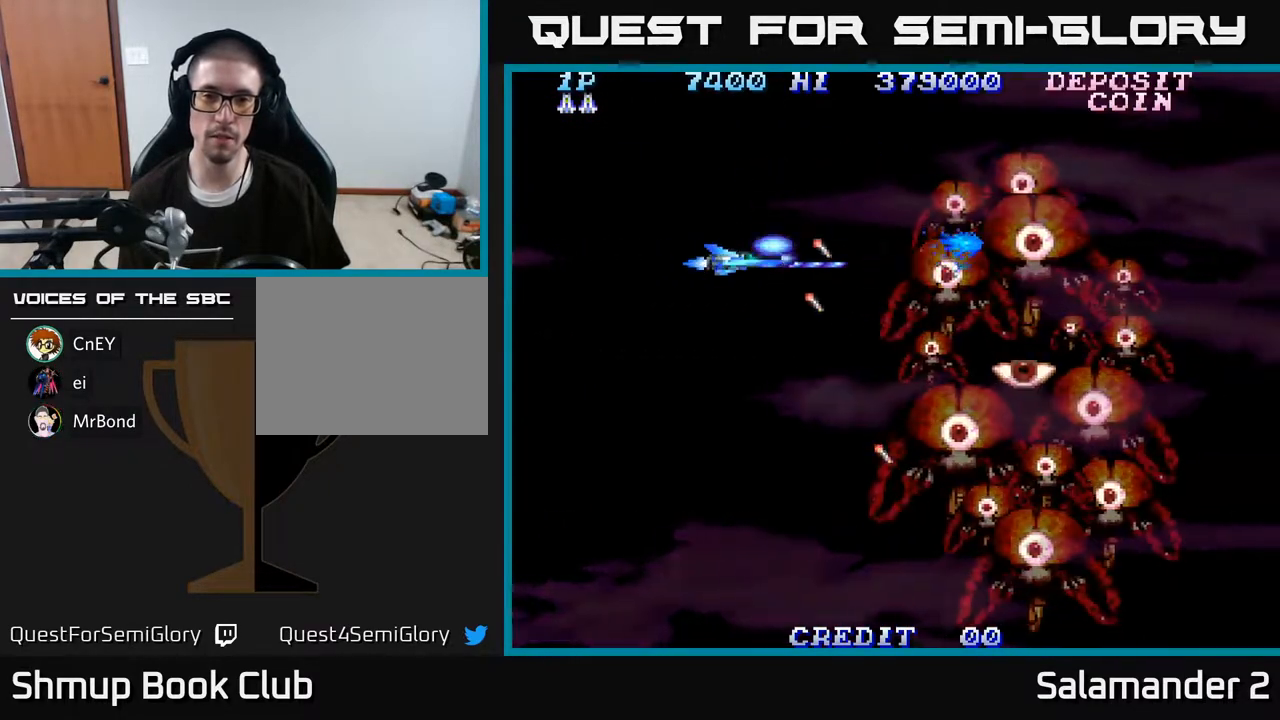
{"buttons": ["A", "DPAD_RIGHT"], "right_stick": "center", "events": [[217, "DPAD_LEFT", "down"], [317, "DPAD_UP", "down"], [350, "DPAD_LEFT", "up"], [467, "DPAD_RIGHT", "down"], [483, "DPAD_UP", "up"]]}
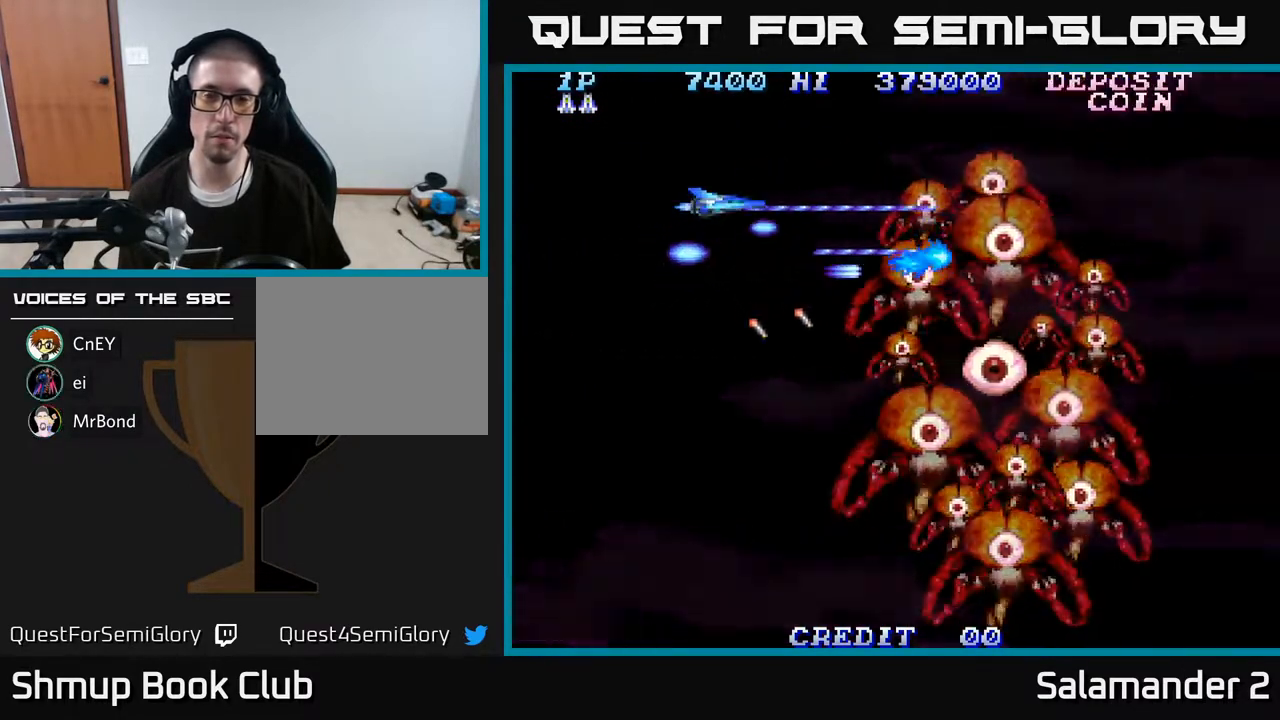
{"buttons": ["A"], "right_stick": "center", "events": [[67, "DPAD_RIGHT", "up"], [333, "DPAD_UP", "down"], [400, "DPAD_UP", "up"]]}
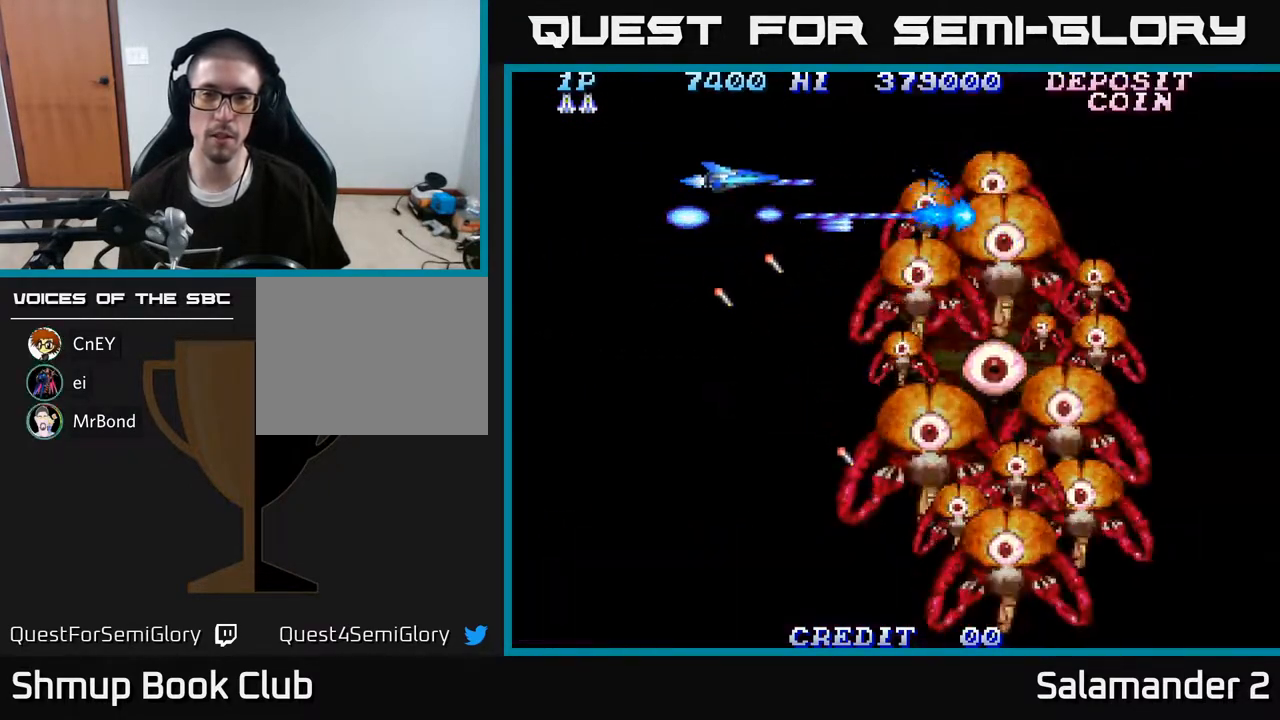
{"buttons": ["A"], "right_stick": "center", "events": []}
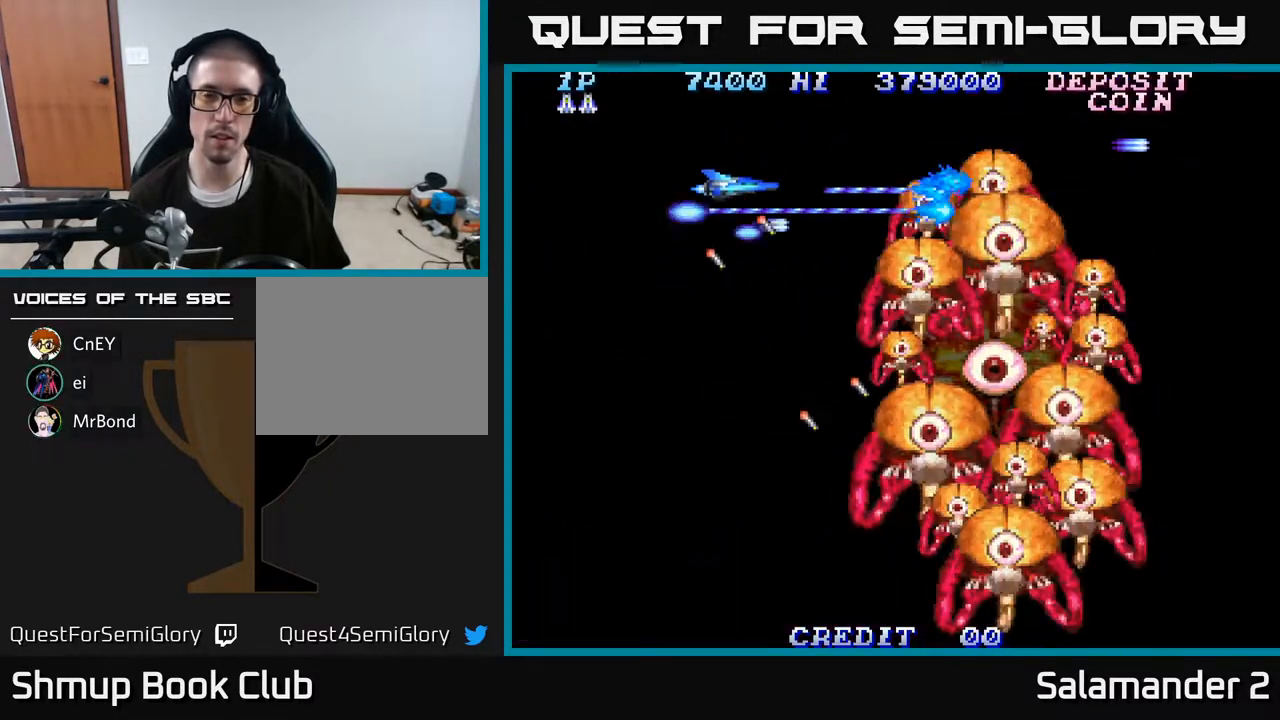
{"buttons": ["A", "DPAD_UP", "DPAD_LEFT"], "right_stick": "center", "events": [[17, "DPAD_DOWN", "down"], [367, "DPAD_LEFT", "down"], [383, "DPAD_DOWN", "up"], [483, "DPAD_UP", "down"]]}
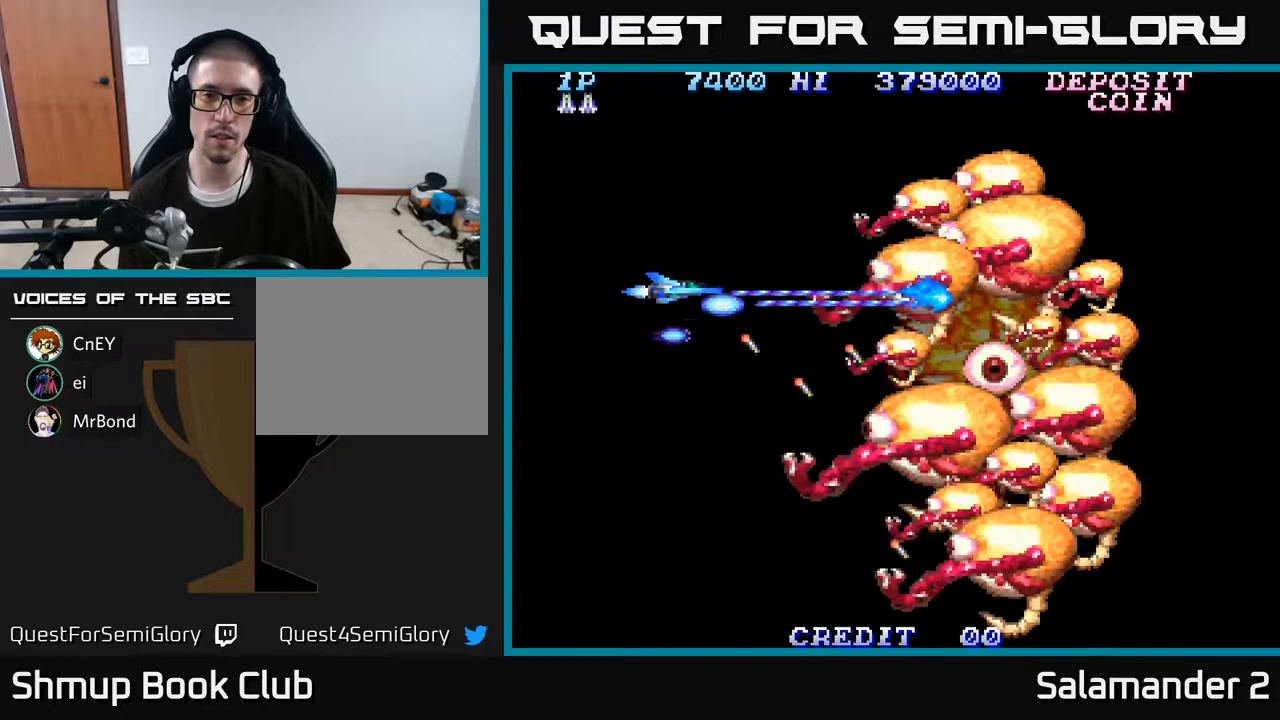
{"buttons": ["A"], "right_stick": "center", "events": [[33, "DPAD_LEFT", "up"], [217, "DPAD_RIGHT", "down"], [367, "DPAD_UP", "up"], [400, "DPAD_RIGHT", "up"]]}
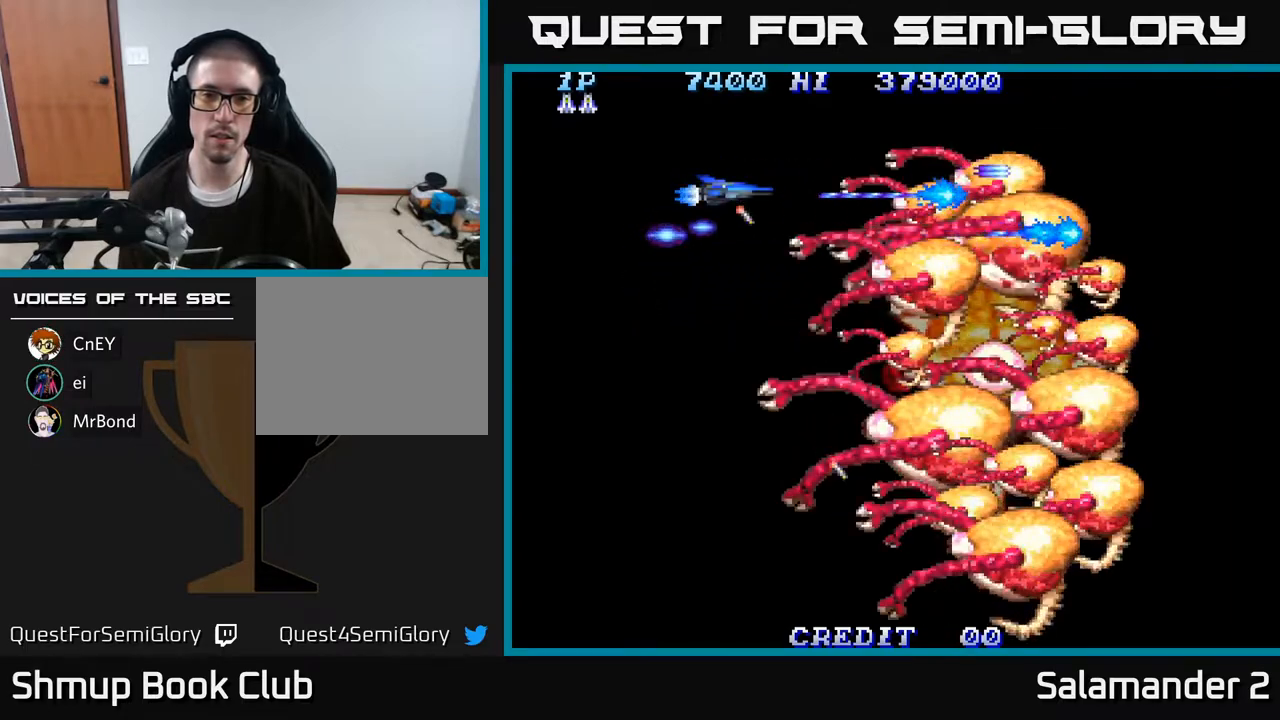
{"buttons": ["A"], "right_stick": "center", "events": []}